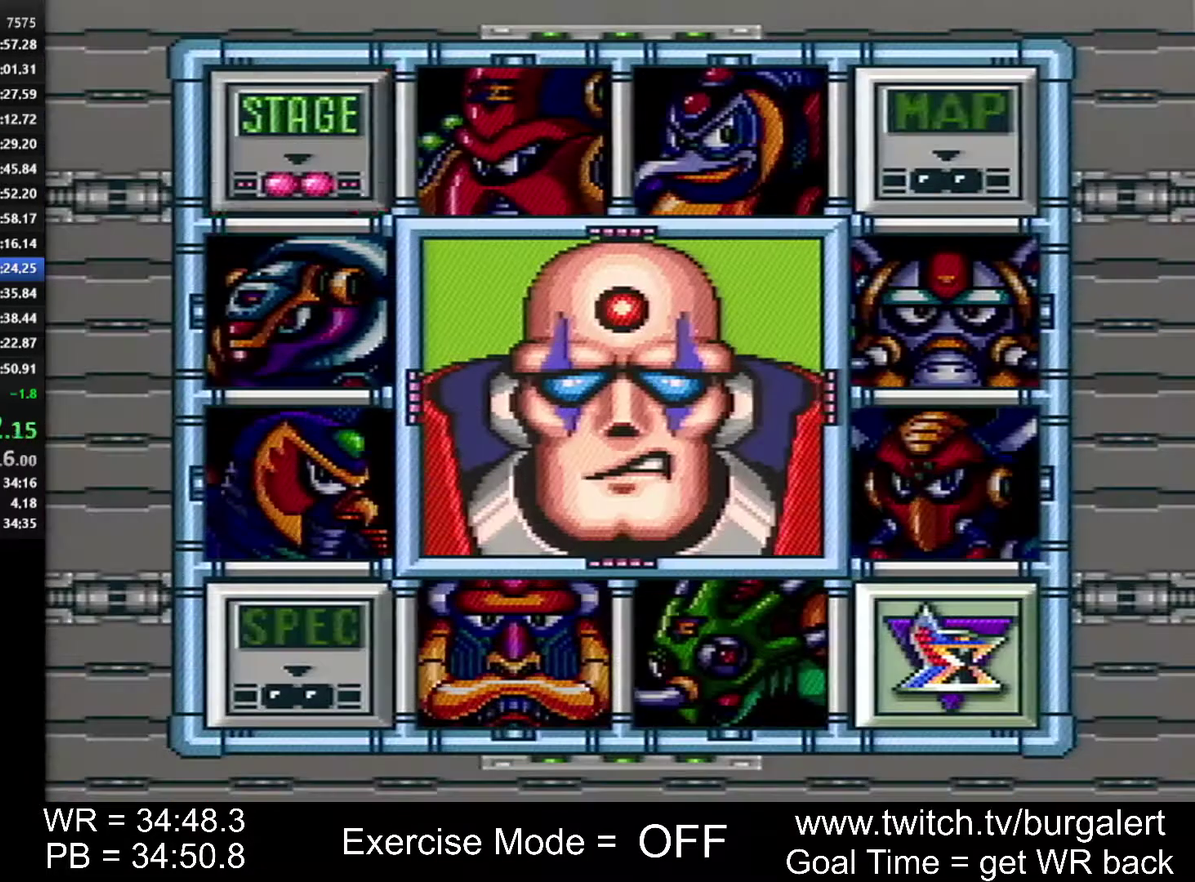
Gameplay with a controller (Nintendo layout); each line is a JSON object with the inputs held at the frame after it. "events" lists button and stick changes between this image and that frame as [ms after this image, input, new state], when the widget could be followed in between. Not read: L1 L3 R1 R3 START.
{"buttons": ["Y"], "events": [[17, "DPAD_RIGHT", "down"], [50, "DPAD_DOWN", "down"], [117, "DPAD_RIGHT", "up"], [150, "DPAD_DOWN", "up"], [200, "DPAD_DOWN", "down"], [267, "DPAD_DOWN", "up"], [367, "Y", "down"]]}
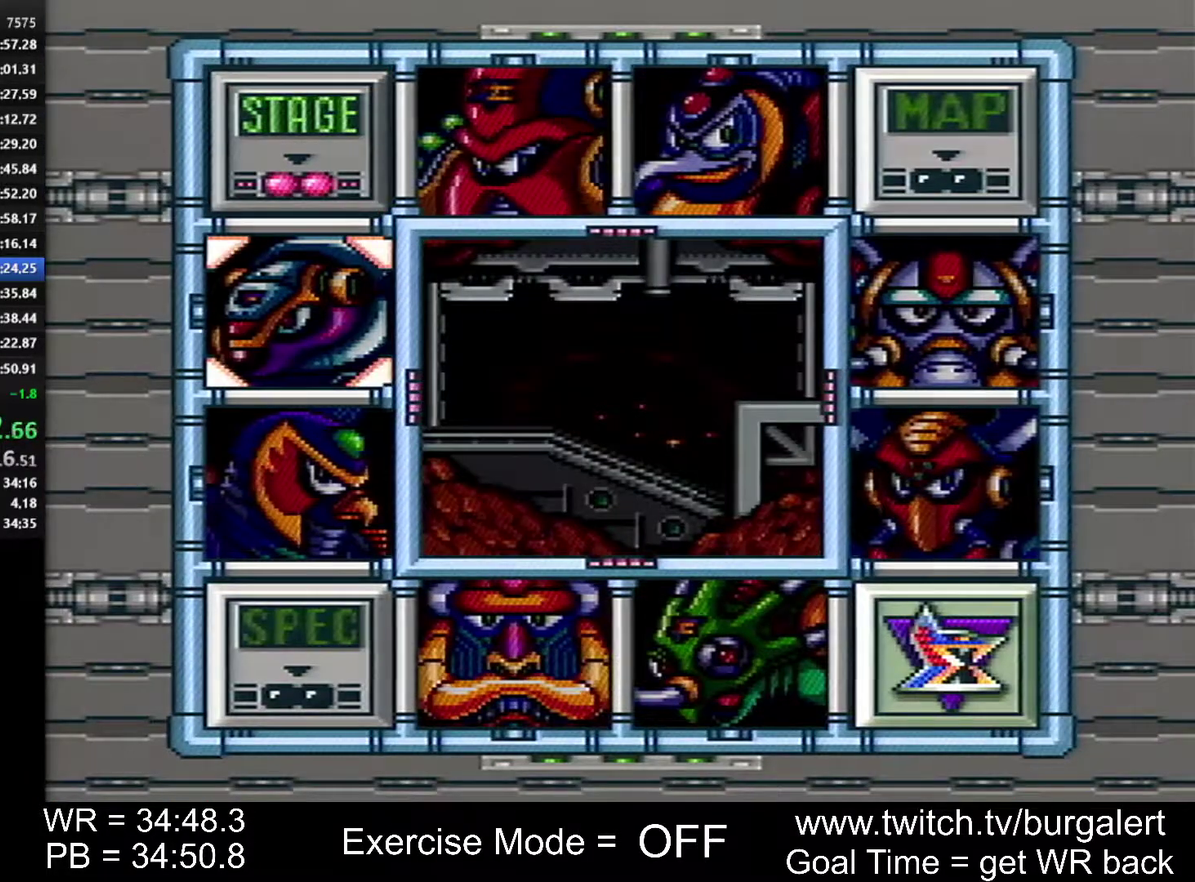
{"buttons": ["A", "B", "X", "Y"], "events": [[233, "A", "down"], [233, "X", "down"], [483, "B", "down"]]}
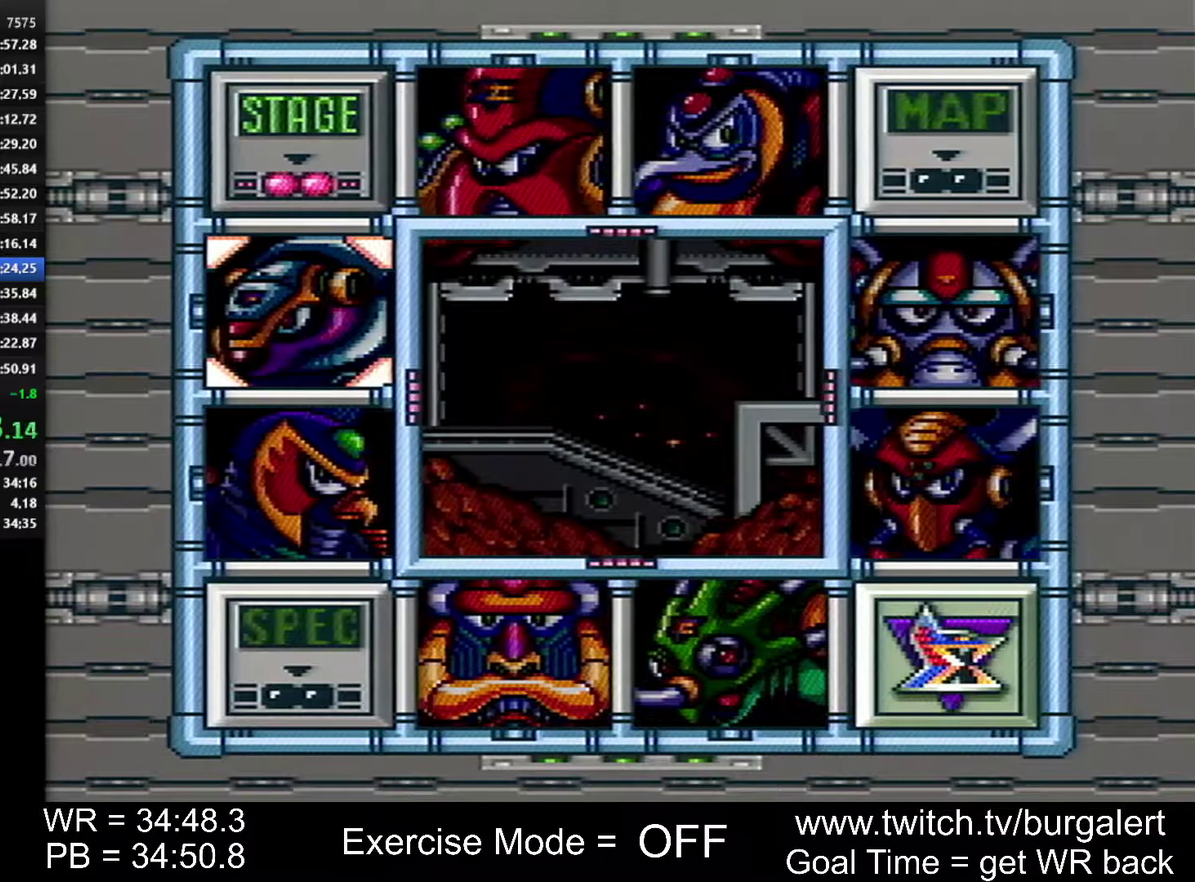
{"buttons": ["A", "B", "Y"], "events": [[400, "X", "up"]]}
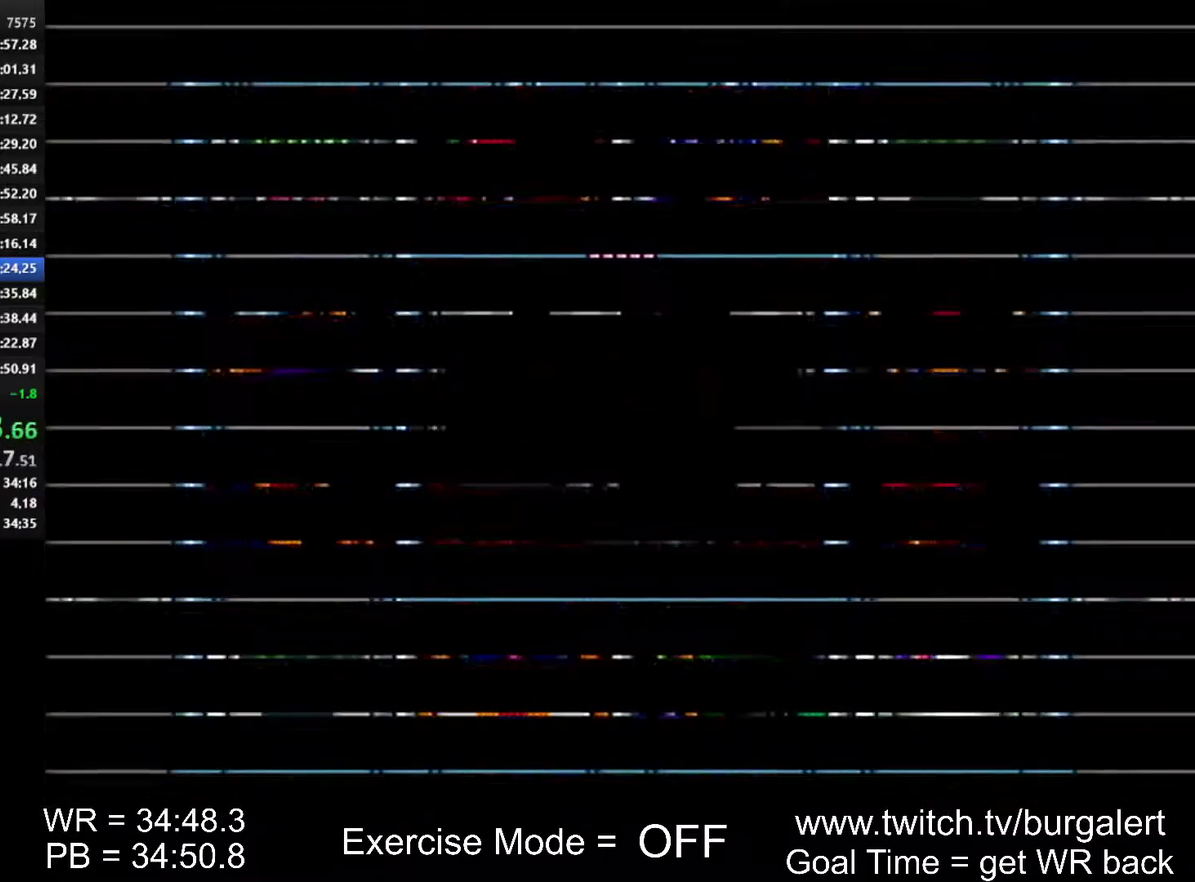
{"buttons": [], "events": [[17, "A", "up"], [150, "B", "up"], [183, "Y", "up"]]}
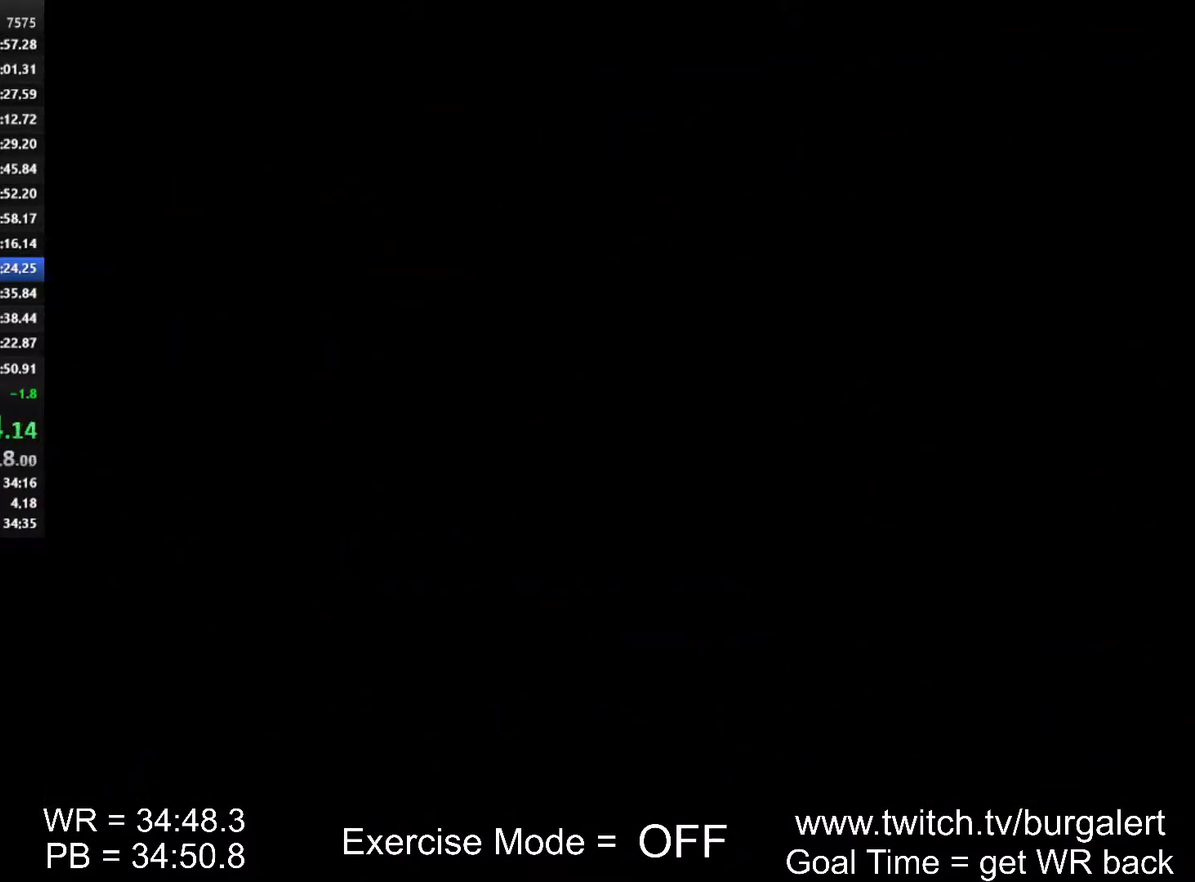
{"buttons": [], "events": []}
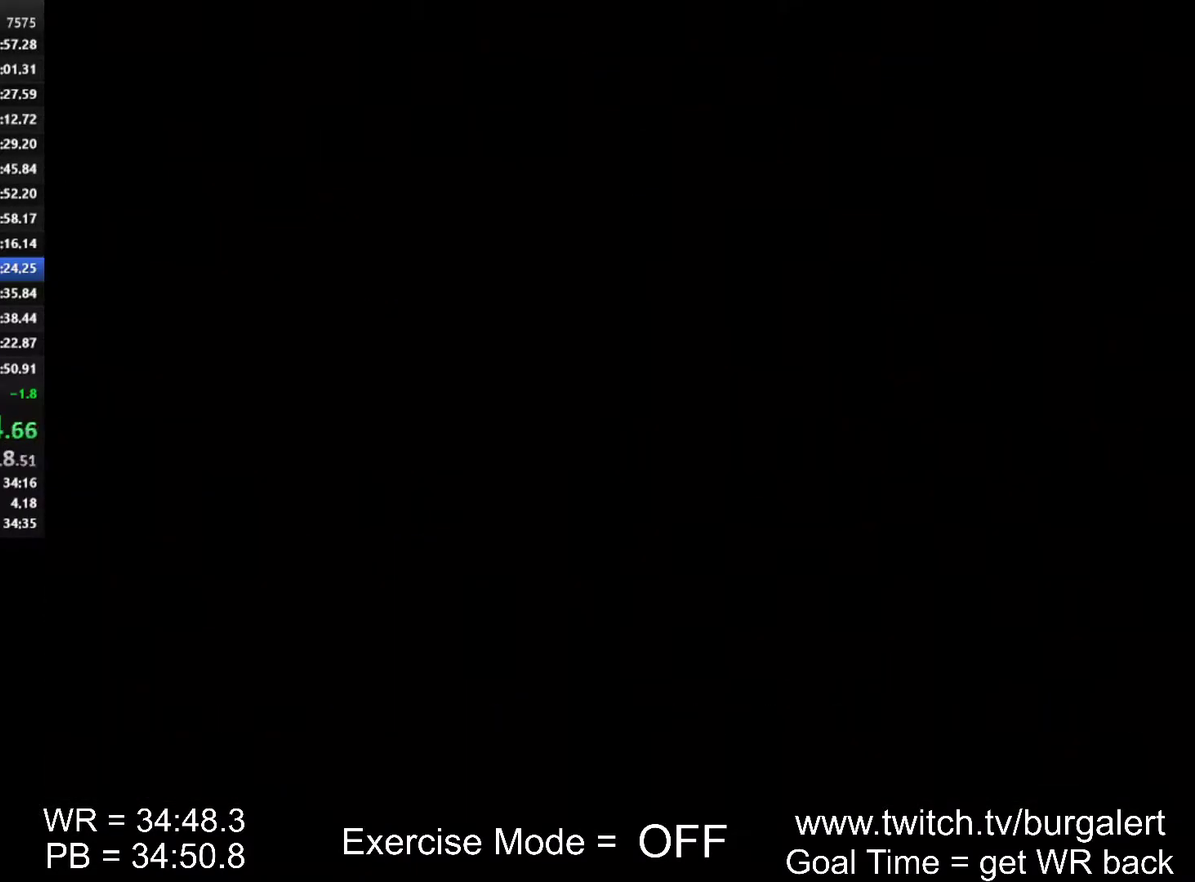
{"buttons": [], "events": []}
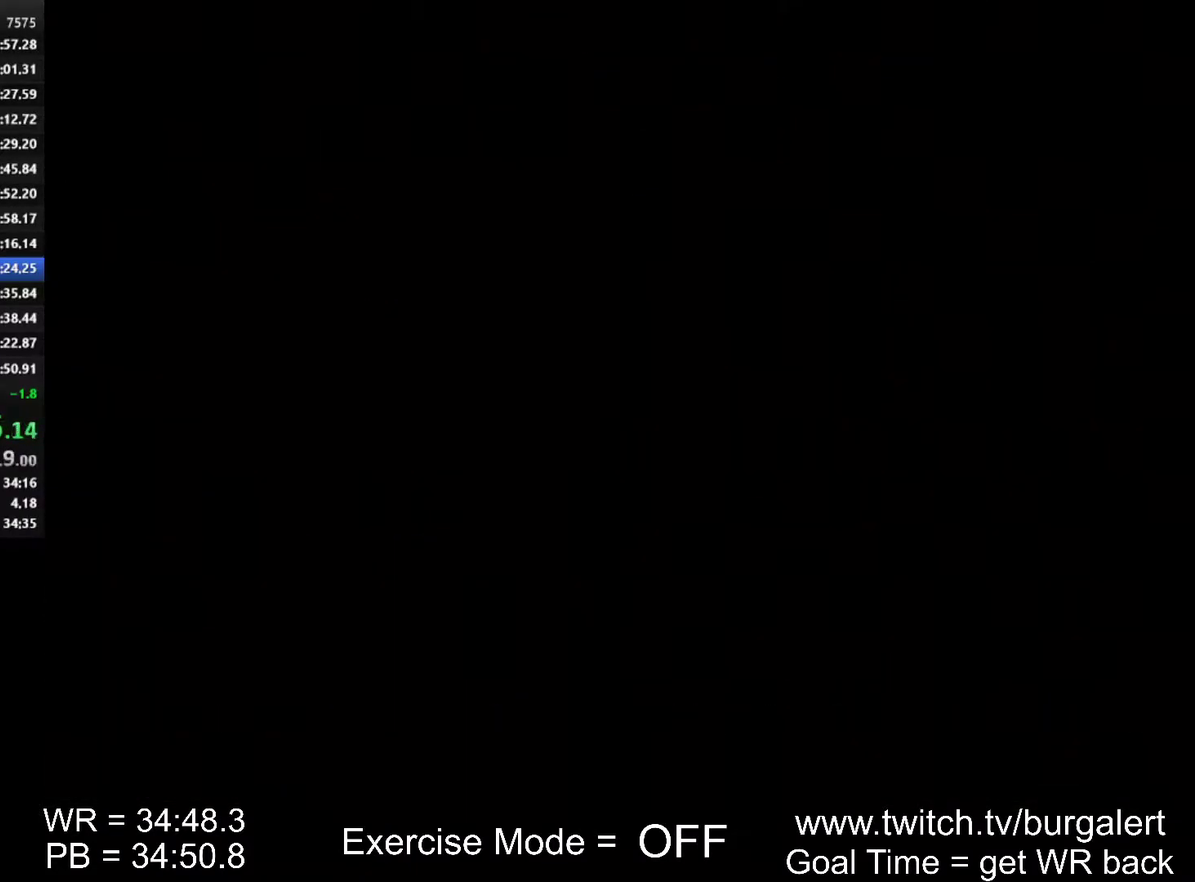
{"buttons": [], "events": []}
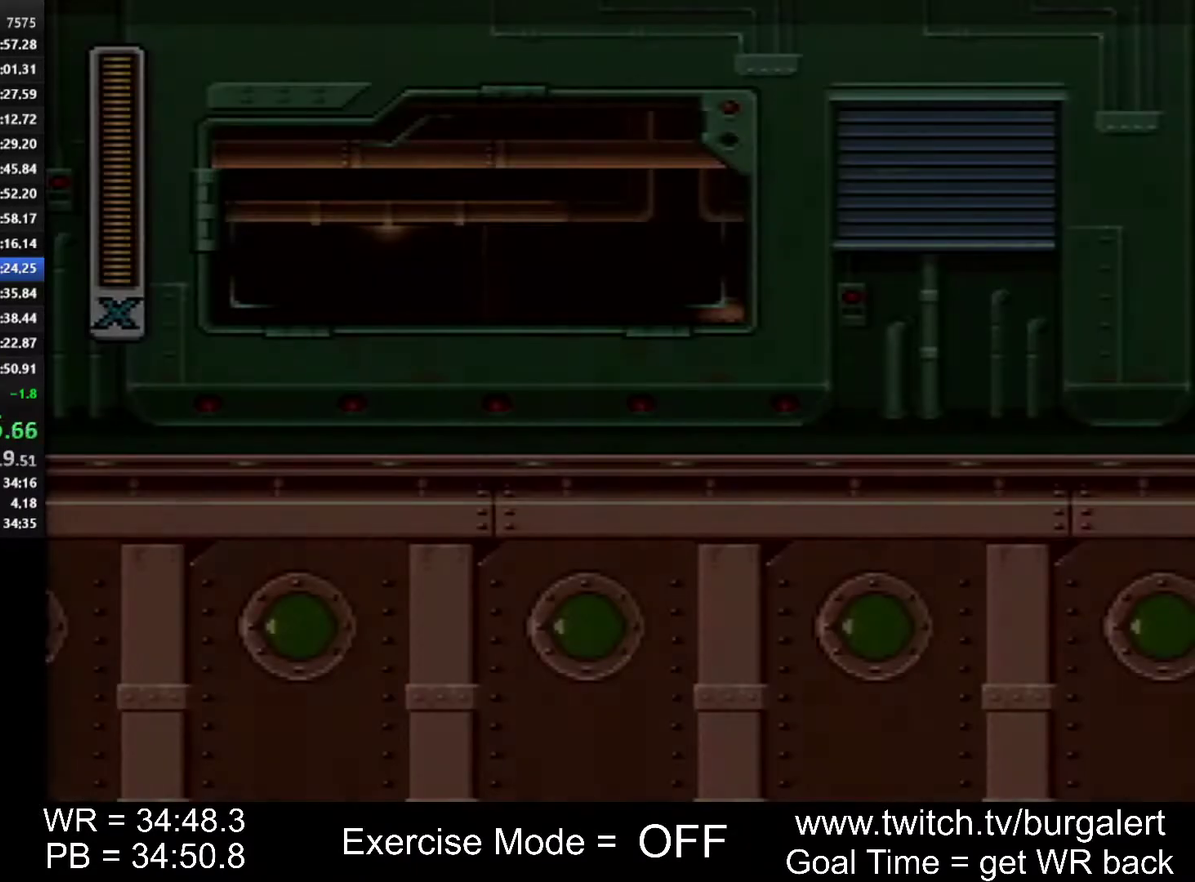
{"buttons": [], "events": []}